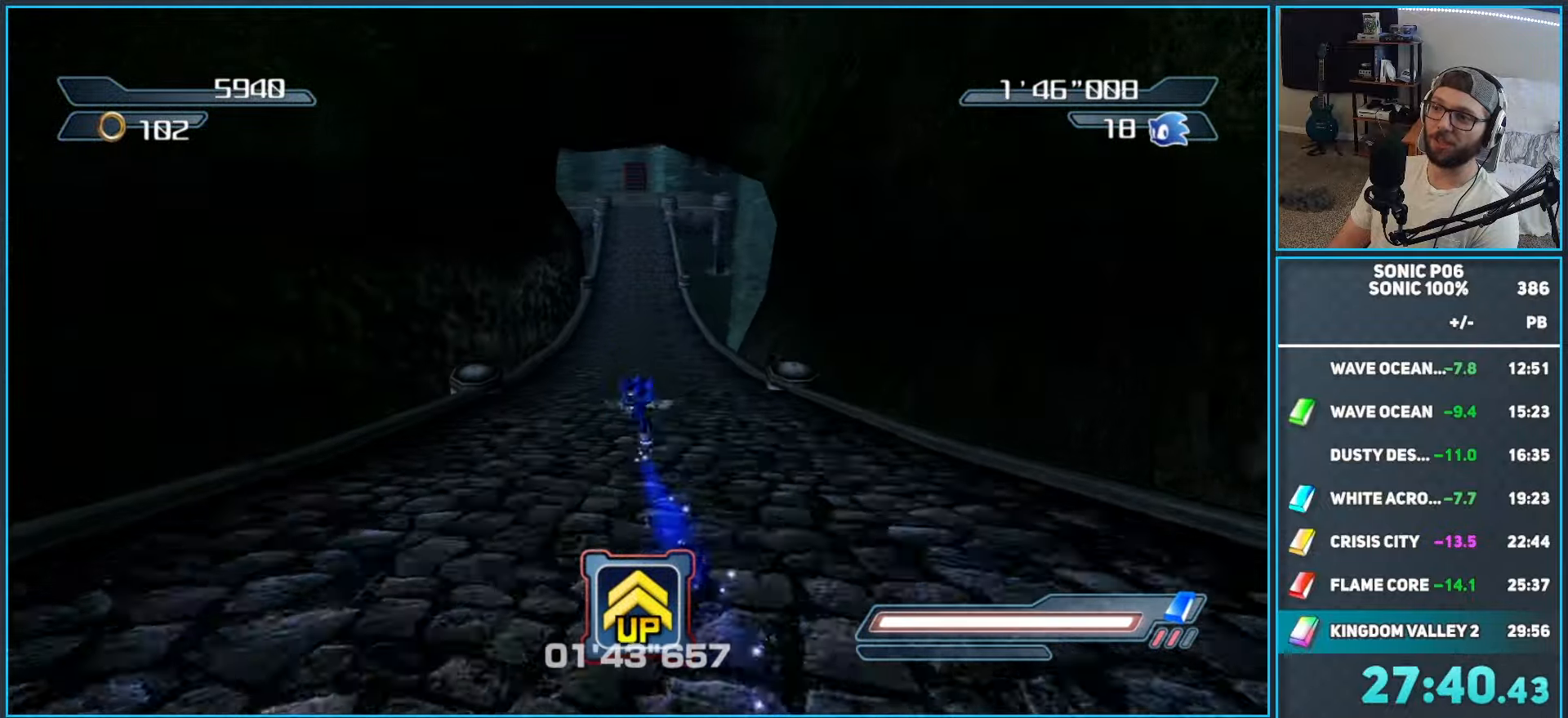
Gameplay with a controller (Xbox layout); each line is a JSON object with the inputs held at the frame after it. "events" lists button and stick changes between this image and that frame as [ms after this image, input, new state], when the widget could be followed in between. Not read: Z.
{"buttons": [], "left_stick": "up", "right_stick": "center", "events": [[17, "B", "up"], [67, "B", "down"], [150, "B", "up"], [233, "B", "down"], [317, "B", "up"], [400, "B", "down"], [483, "B", "up"]]}
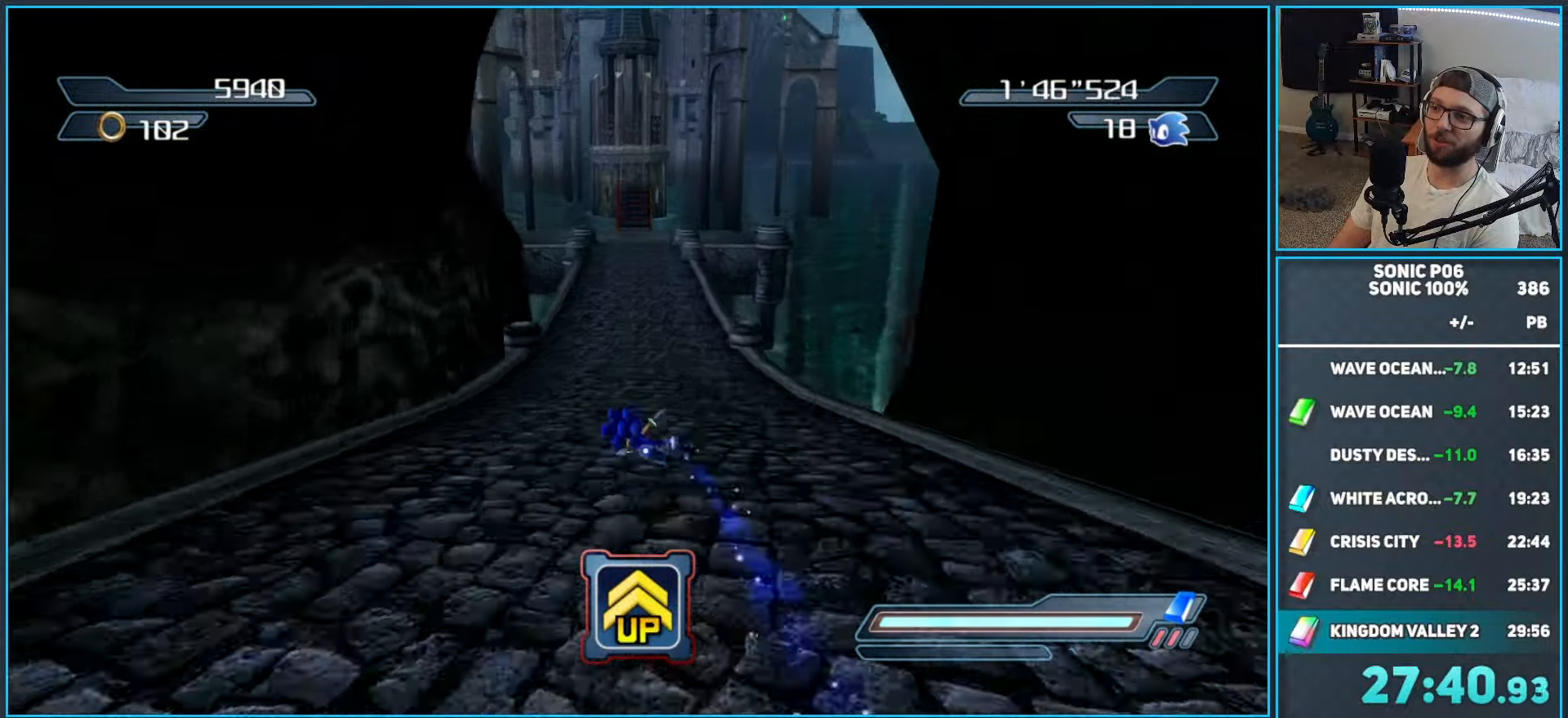
{"buttons": [], "left_stick": "up", "right_stick": "center", "events": [[67, "B", "down"], [150, "B", "up"], [200, "B", "down"], [317, "B", "up"], [367, "B", "down"], [483, "B", "up"]]}
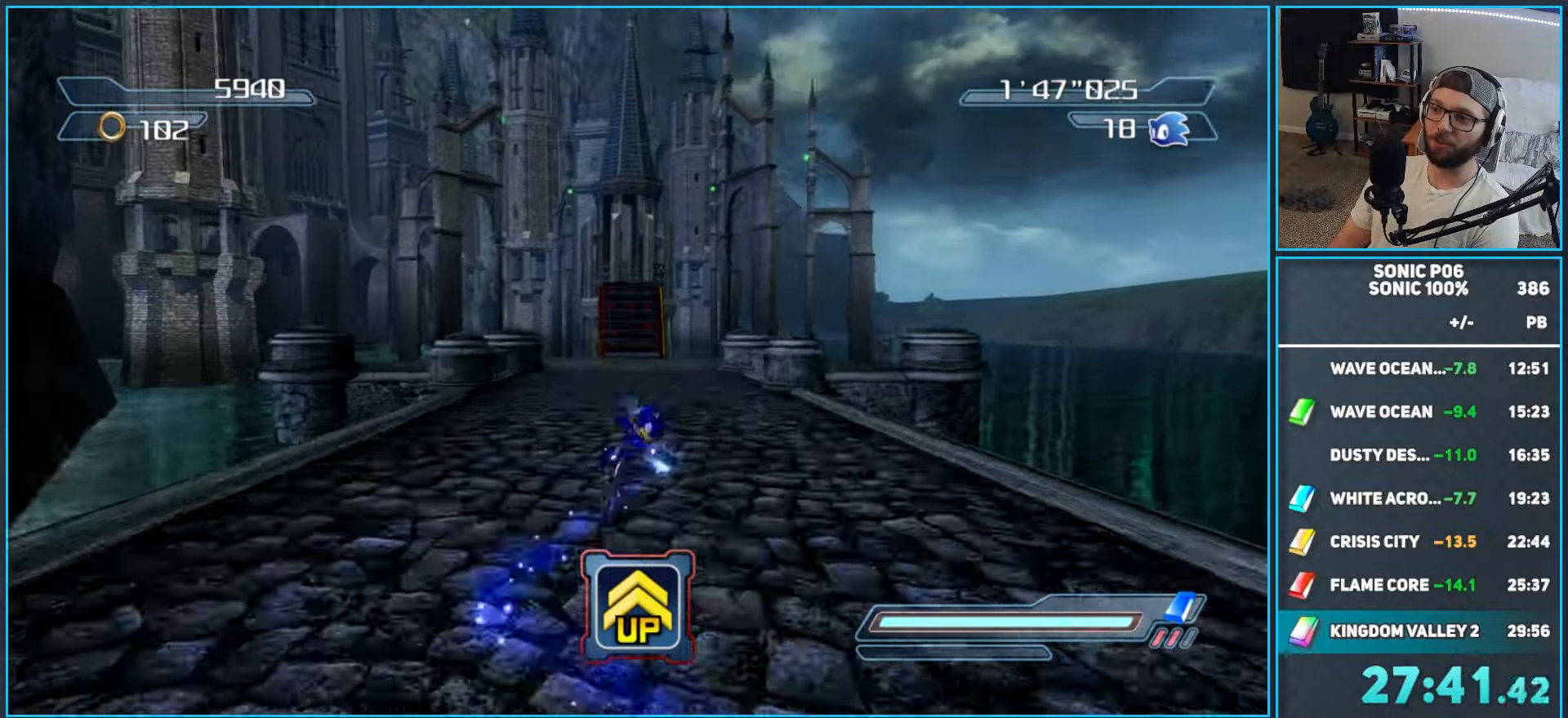
{"buttons": [], "left_stick": "up", "right_stick": "center", "events": []}
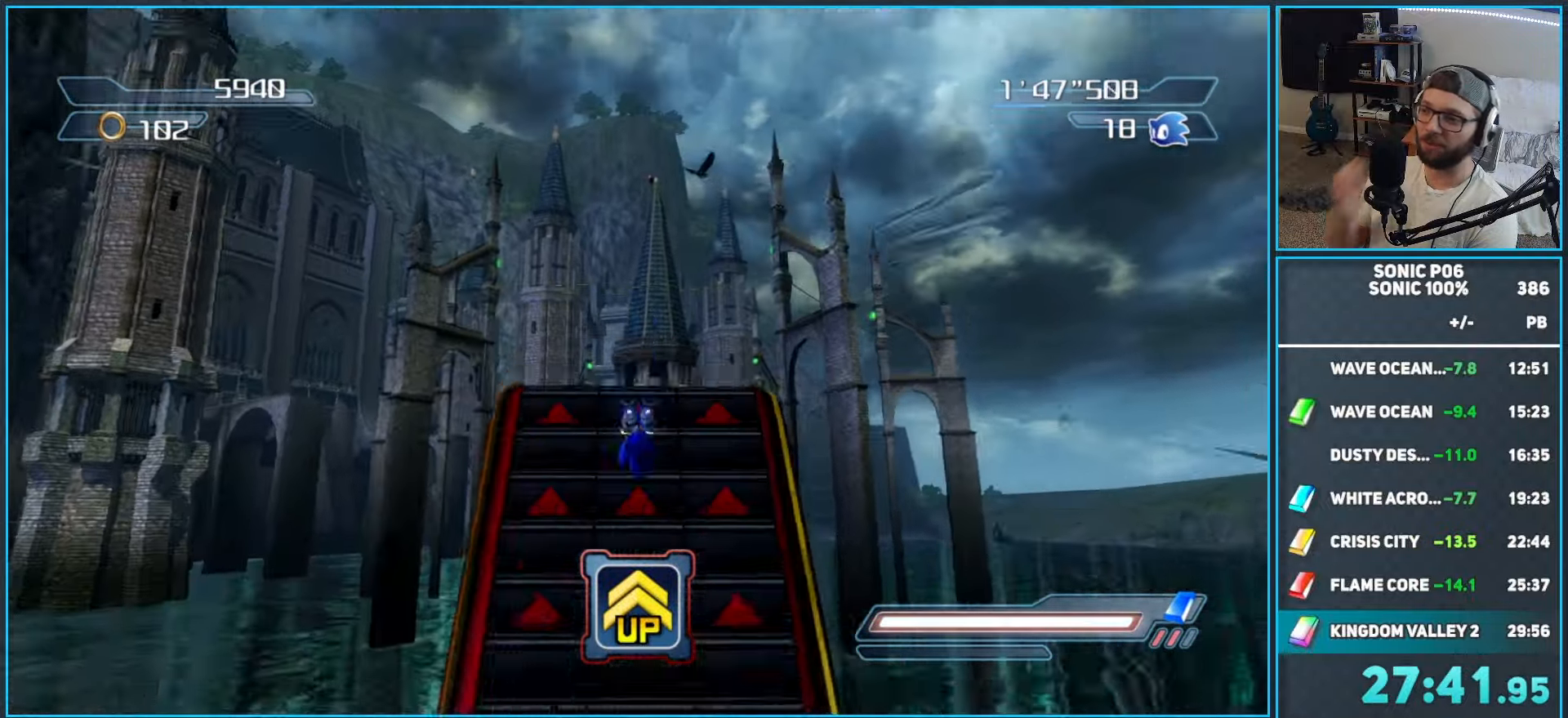
{"buttons": [], "left_stick": "up", "right_stick": "center", "events": []}
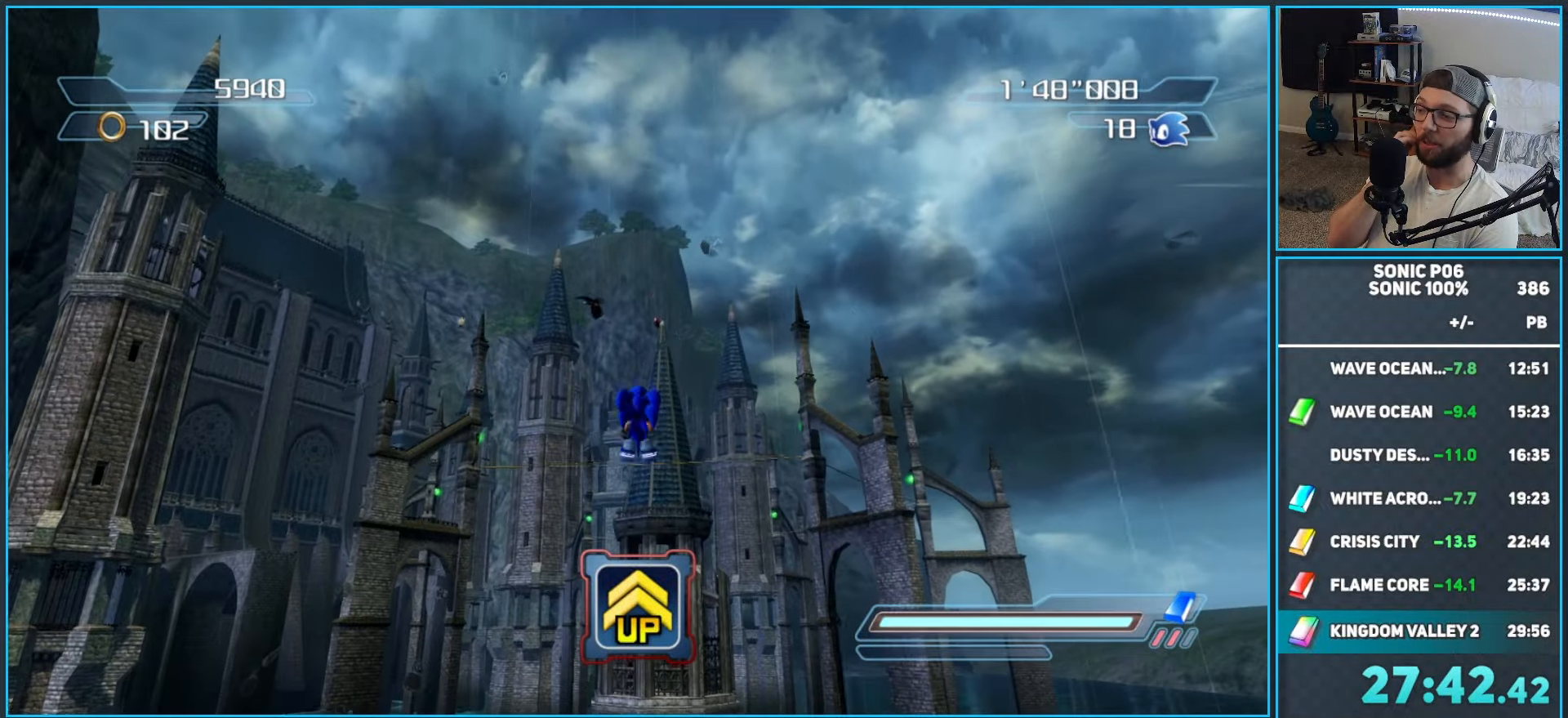
{"buttons": [], "left_stick": "up", "right_stick": "center", "events": []}
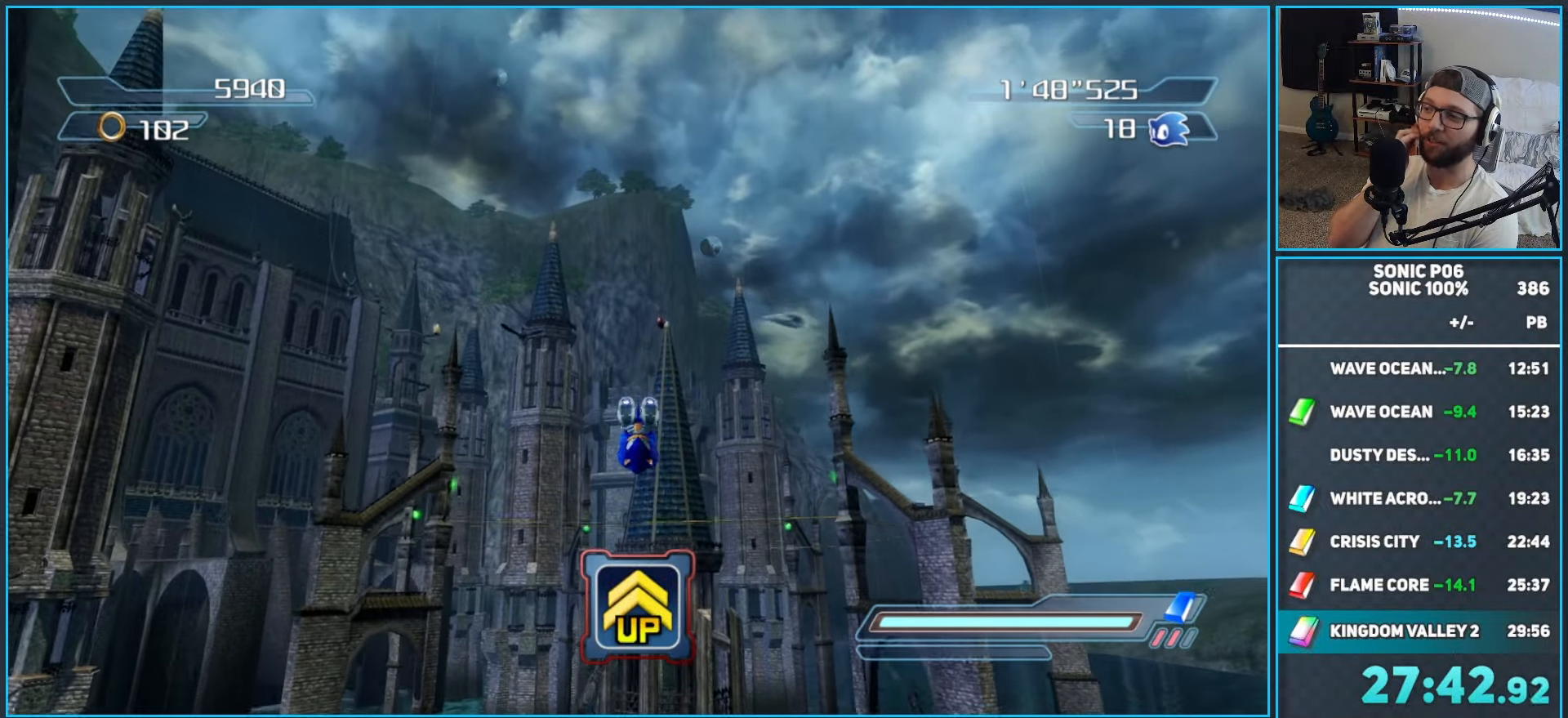
{"buttons": [], "left_stick": "up", "right_stick": "center", "events": []}
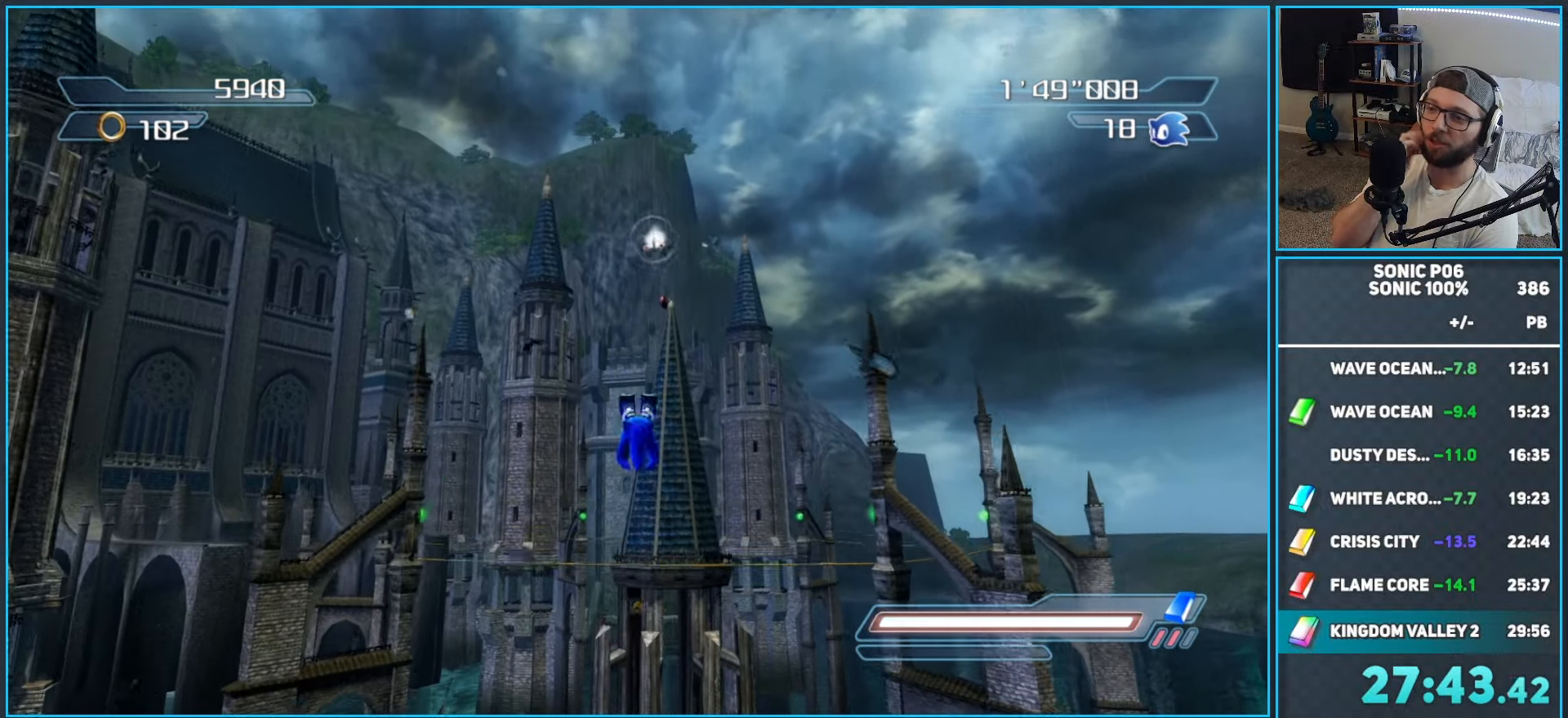
{"buttons": [], "left_stick": "up", "right_stick": "center", "events": []}
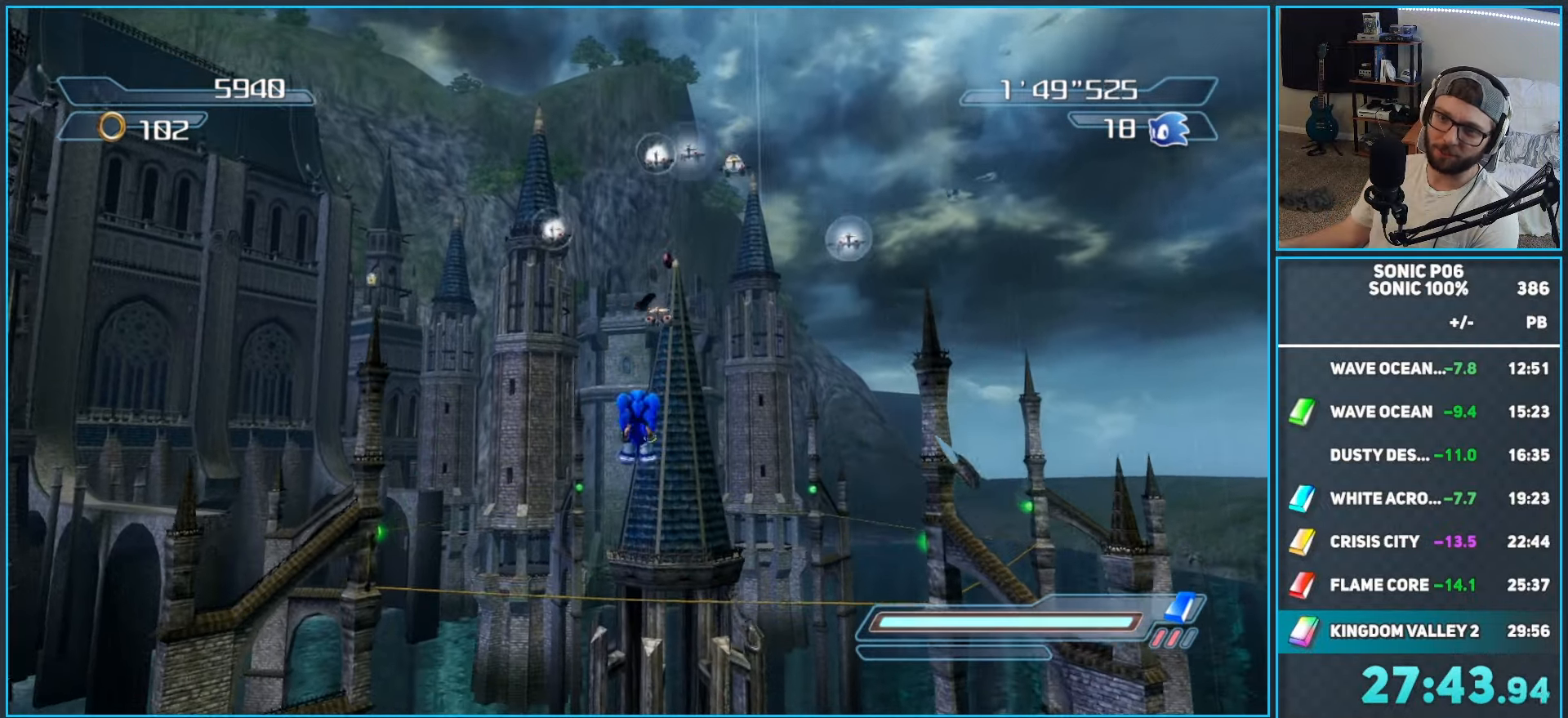
{"buttons": [], "left_stick": "up", "right_stick": "center", "events": []}
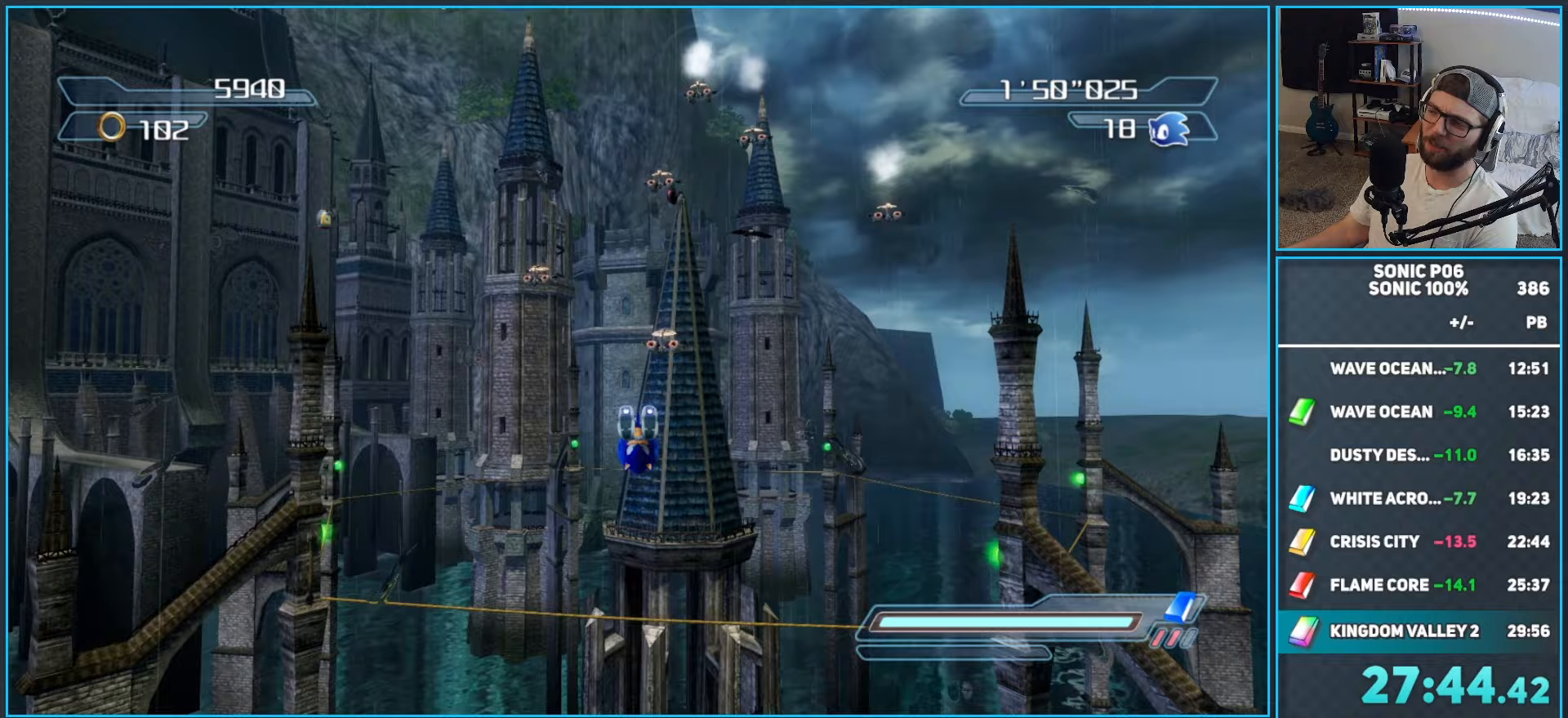
{"buttons": [], "left_stick": "up", "right_stick": "center", "events": []}
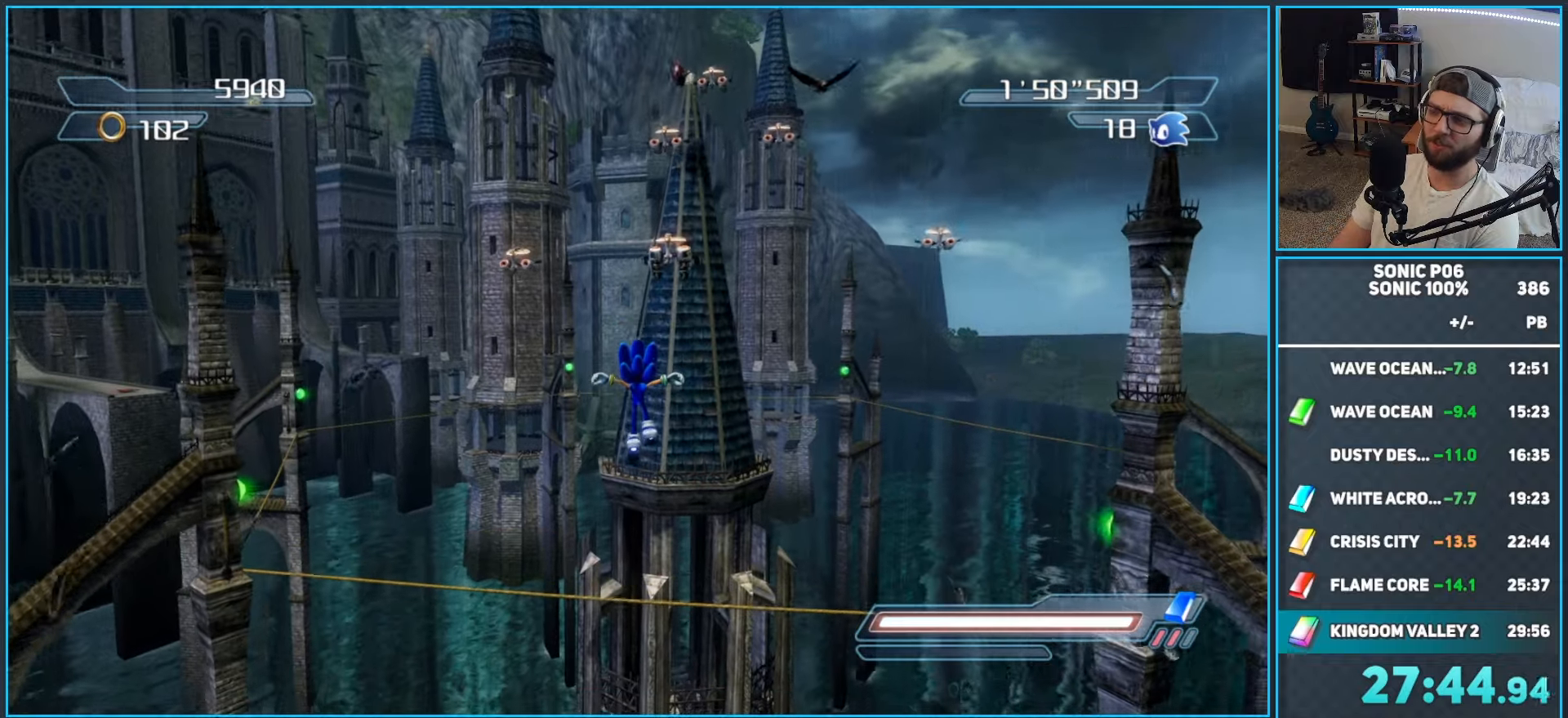
{"buttons": [], "left_stick": "up", "right_stick": "center", "events": []}